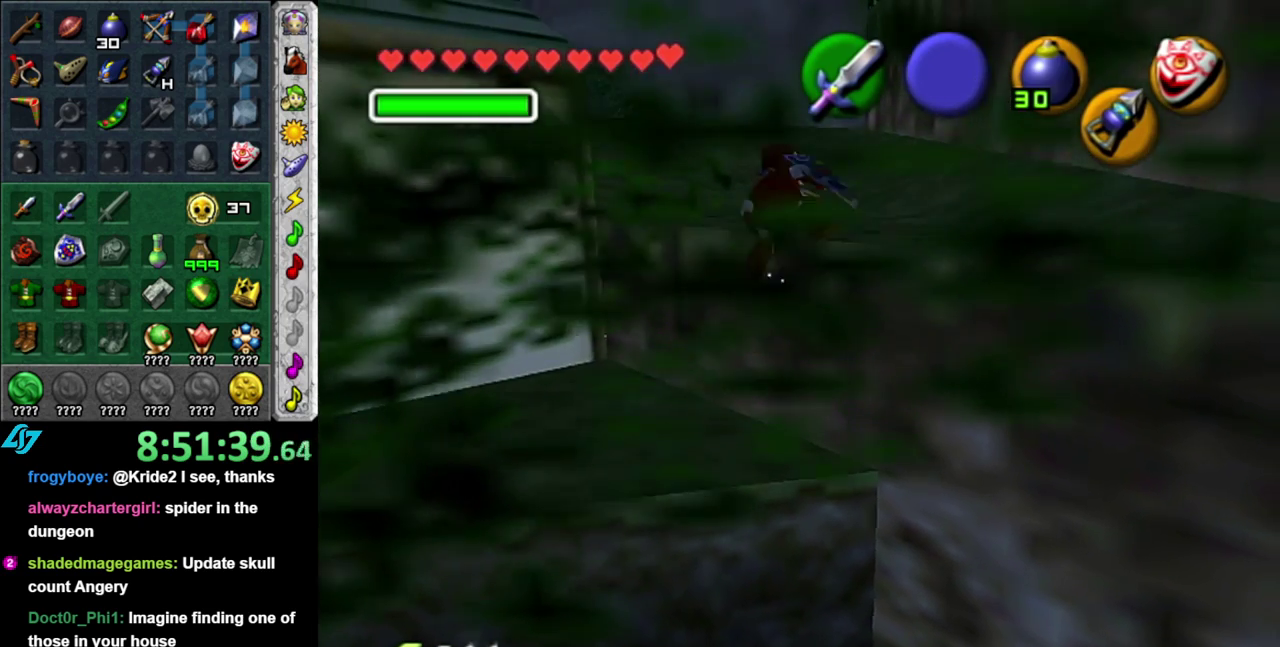
Gameplay with a controller (Nintendo layout); each line is a JSON object with the inputs held at the frame after it. "events" lists button and stick changes between this image and that frame as [ms after this image, input, new state], when the widget could be followed in between. This overlay highlights the sticks when they move; stick clicks (L3 R3) are not distinguishable. Not read: L2 L3 R2 R3 Y other_buttons.
{"buttons": [], "left_stick": "up", "right_stick": "center", "events": [[233, "left_stick", "up-right"], [483, "left_stick", "up"]]}
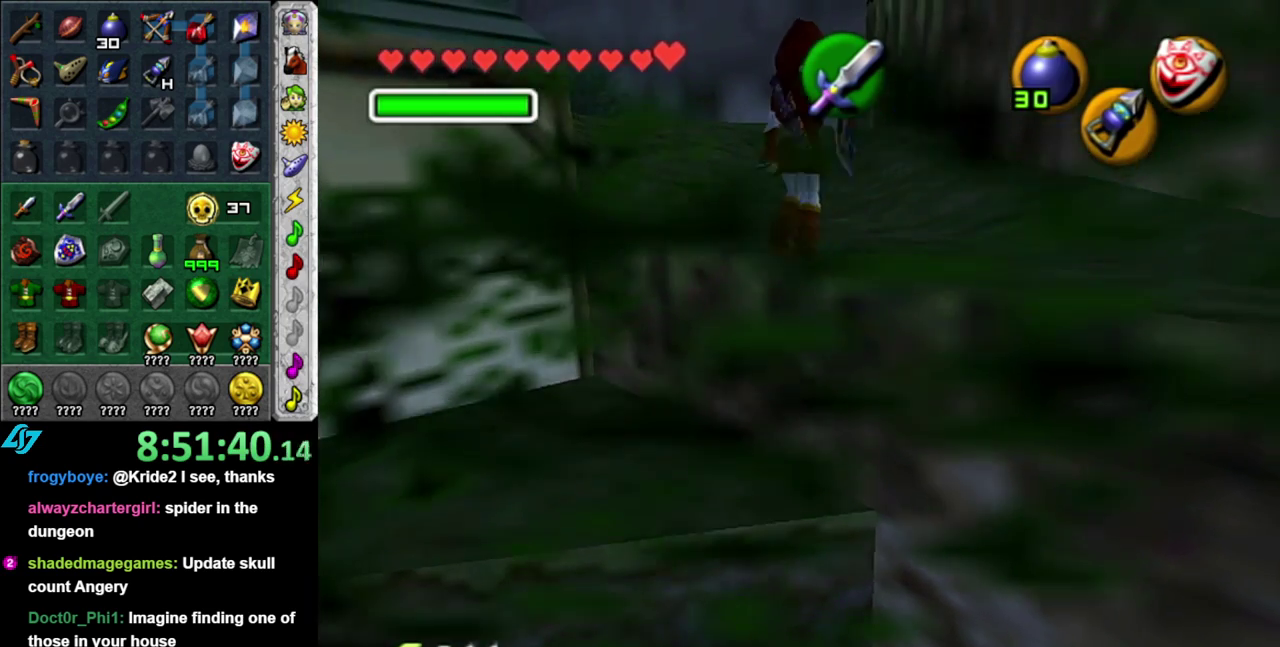
{"buttons": ["A", "L1"], "left_stick": "up-left", "right_stick": "center", "events": [[233, "left_stick", "up-left"], [400, "A", "down"], [483, "L1", "down"]]}
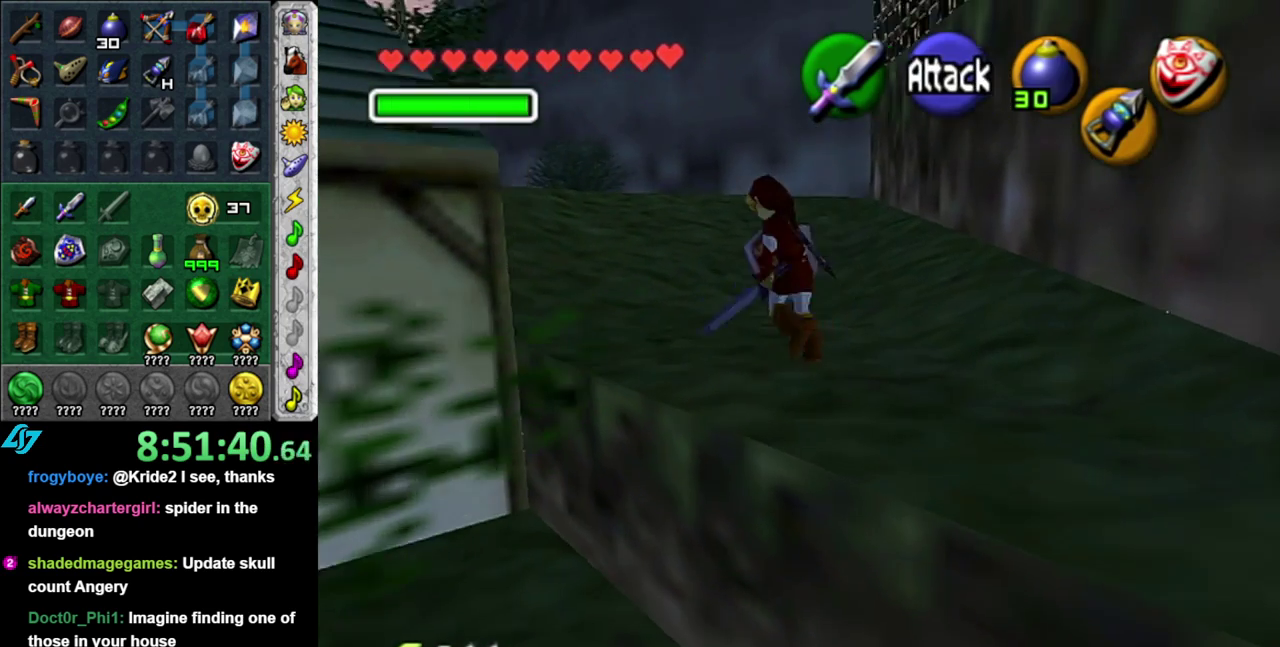
{"buttons": [], "left_stick": "up", "right_stick": "center", "events": [[17, "A", "up"], [17, "left_stick", "up"], [233, "L1", "up"]]}
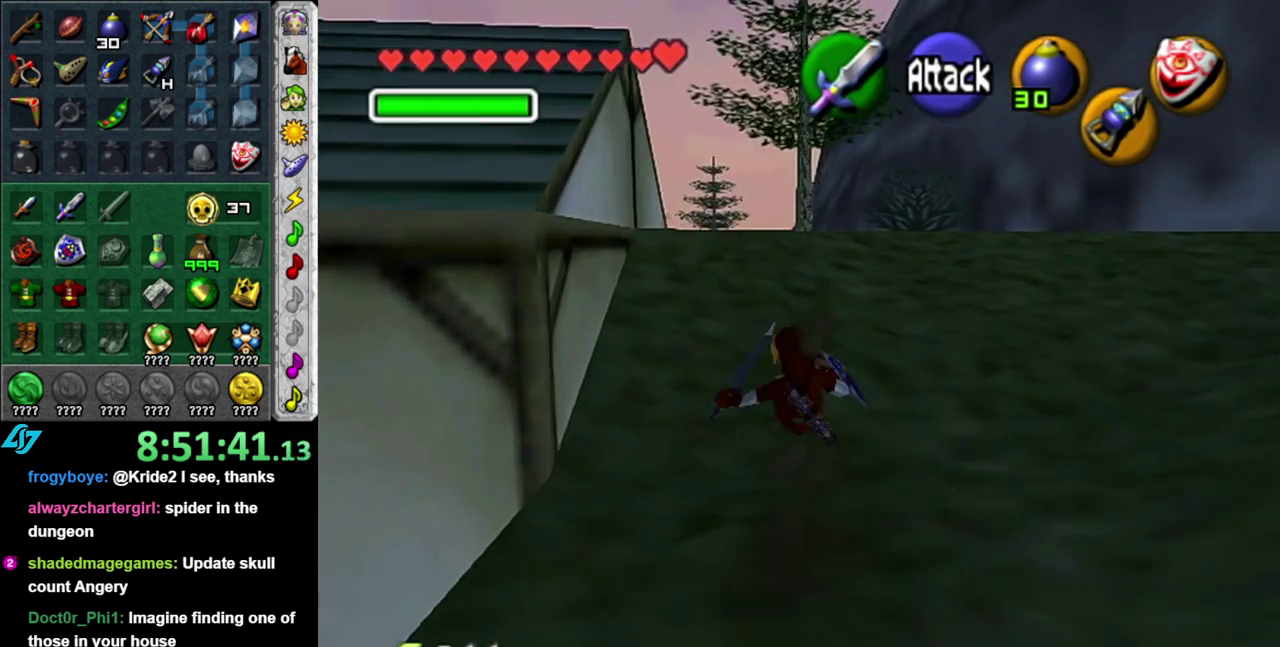
{"buttons": [], "left_stick": "up-left", "right_stick": "center", "events": [[17, "left_stick", "up-left"]]}
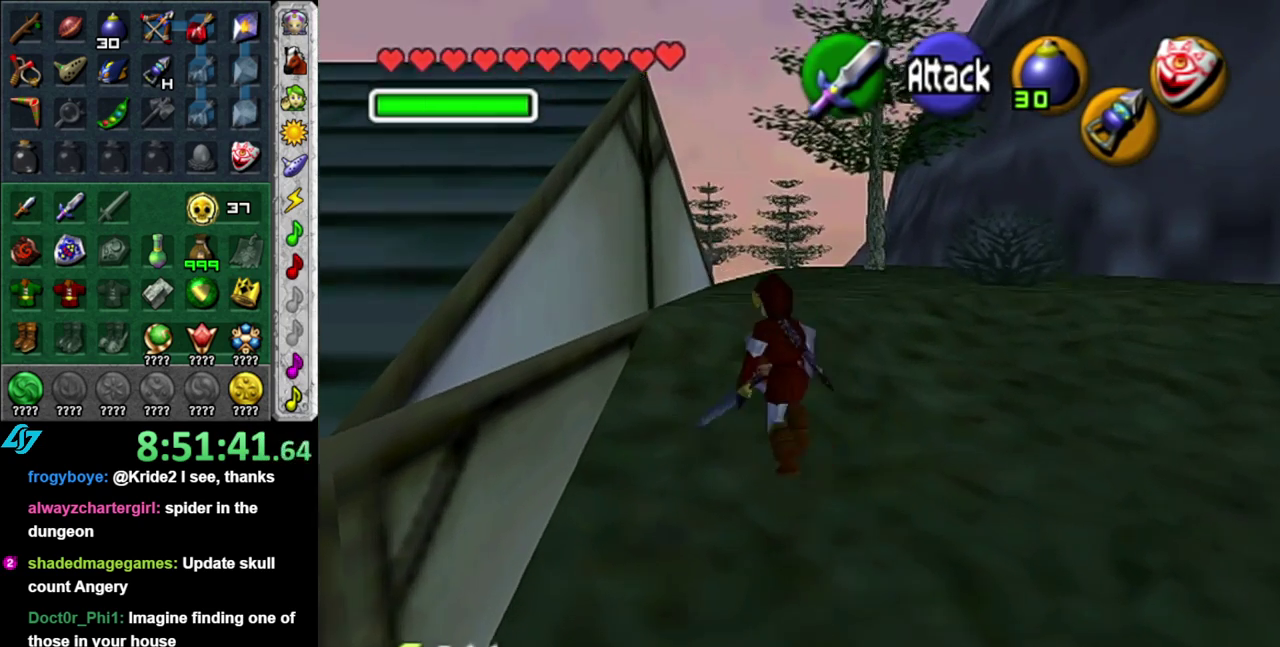
{"buttons": [], "left_stick": "up-left", "right_stick": "center", "events": []}
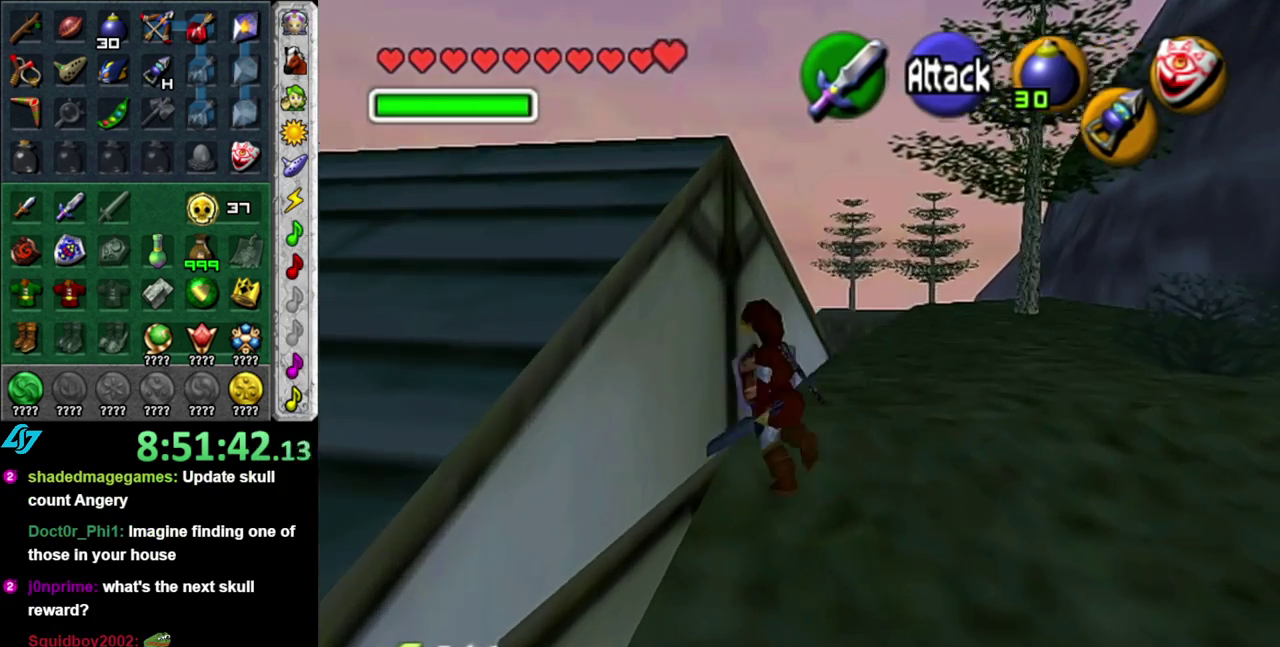
{"buttons": [], "left_stick": "up-left", "right_stick": "center", "events": [[17, "A", "down"], [200, "A", "up"]]}
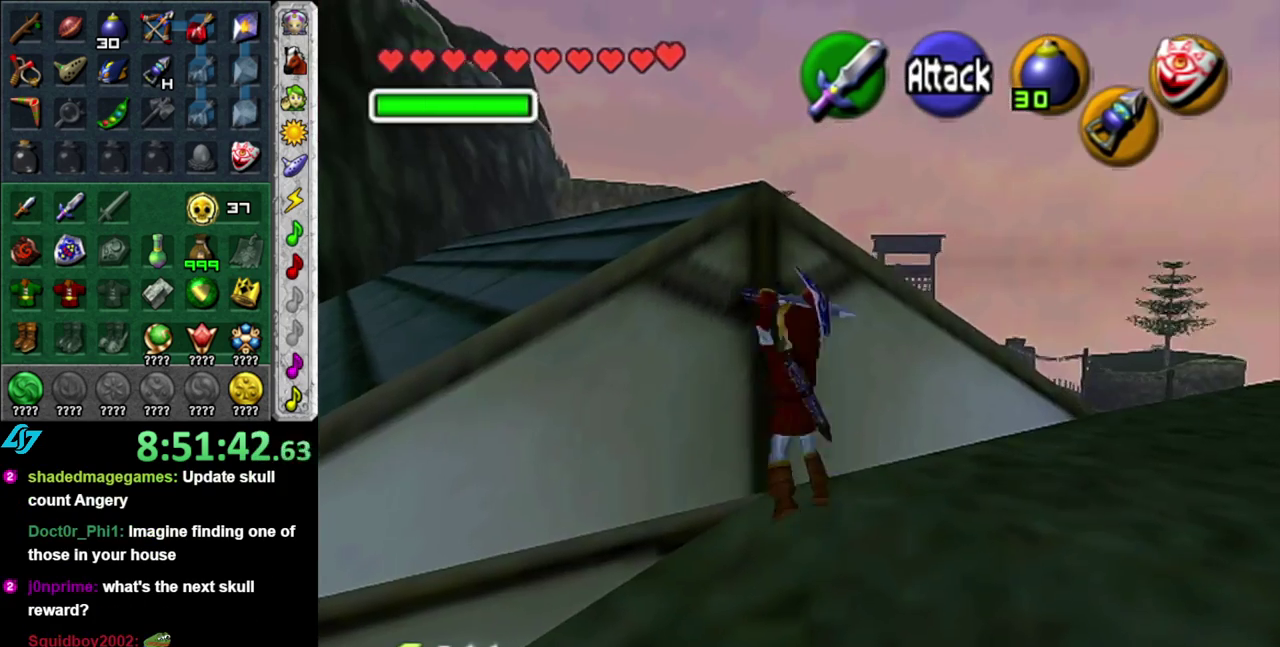
{"buttons": [], "left_stick": "up", "right_stick": "center", "events": [[200, "L1", "down"], [200, "left_stick", "up"], [450, "L1", "up"]]}
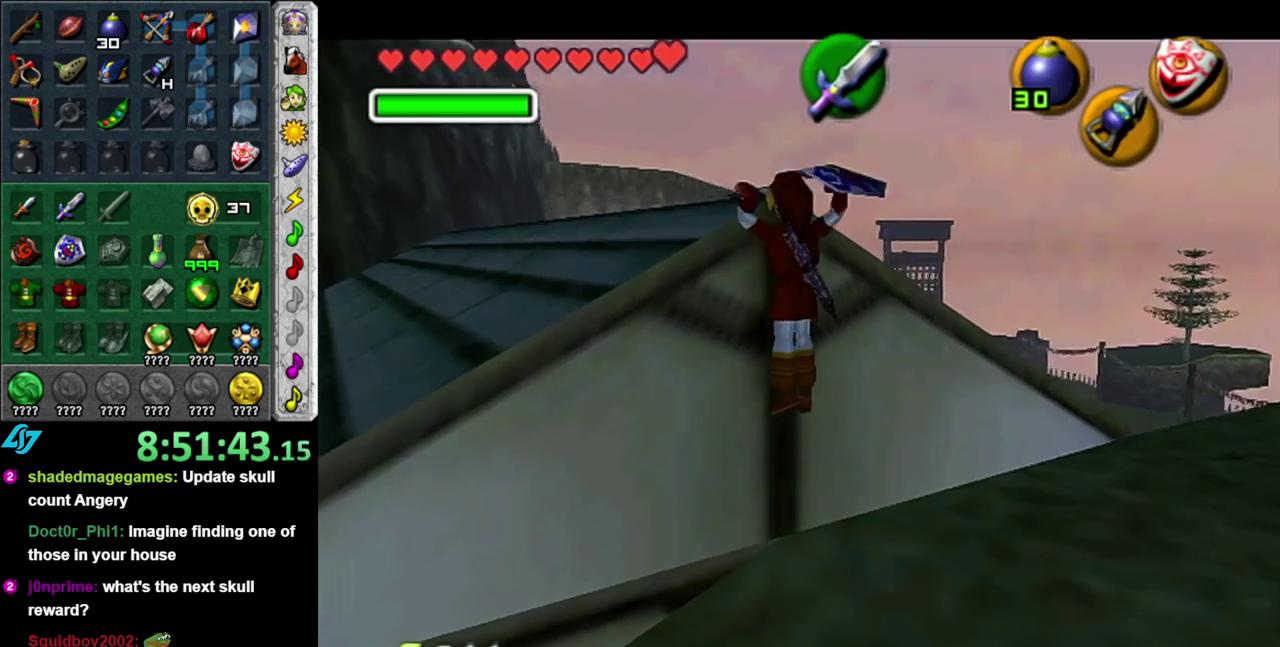
{"buttons": [], "left_stick": "center", "right_stick": "center", "events": [[400, "left_stick", "center"]]}
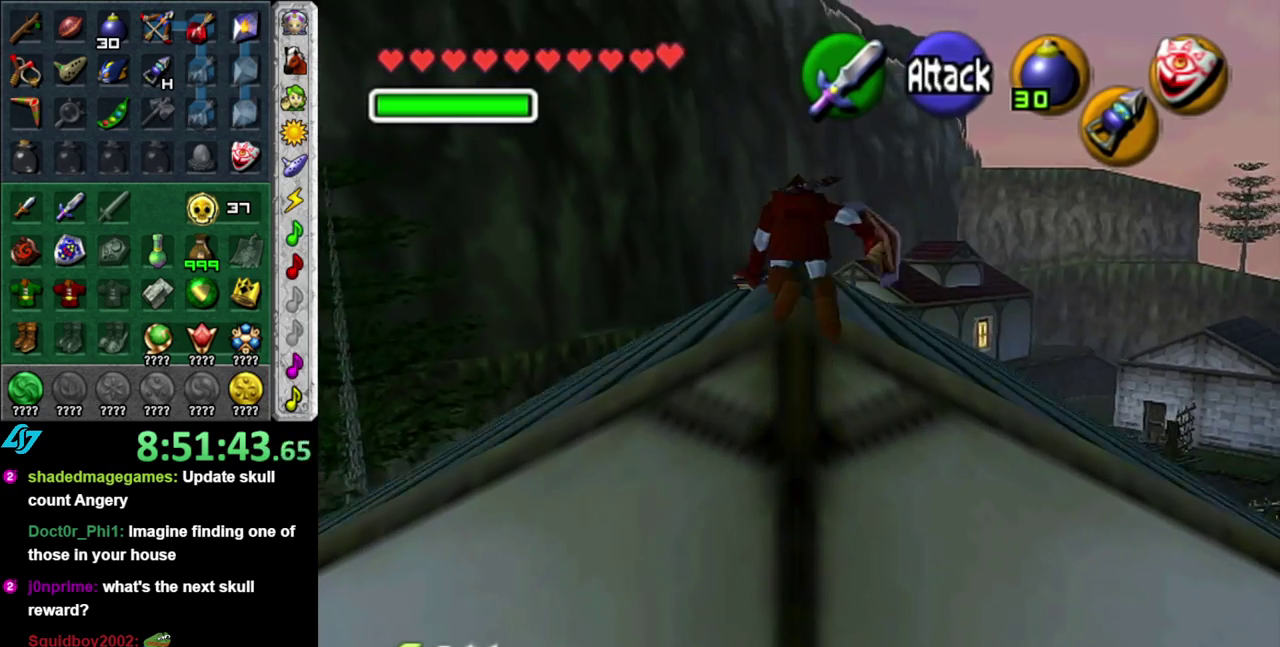
{"buttons": ["L1"], "left_stick": "center", "right_stick": "center", "events": [[333, "left_stick", "left"], [433, "left_stick", "center"], [450, "L1", "down"]]}
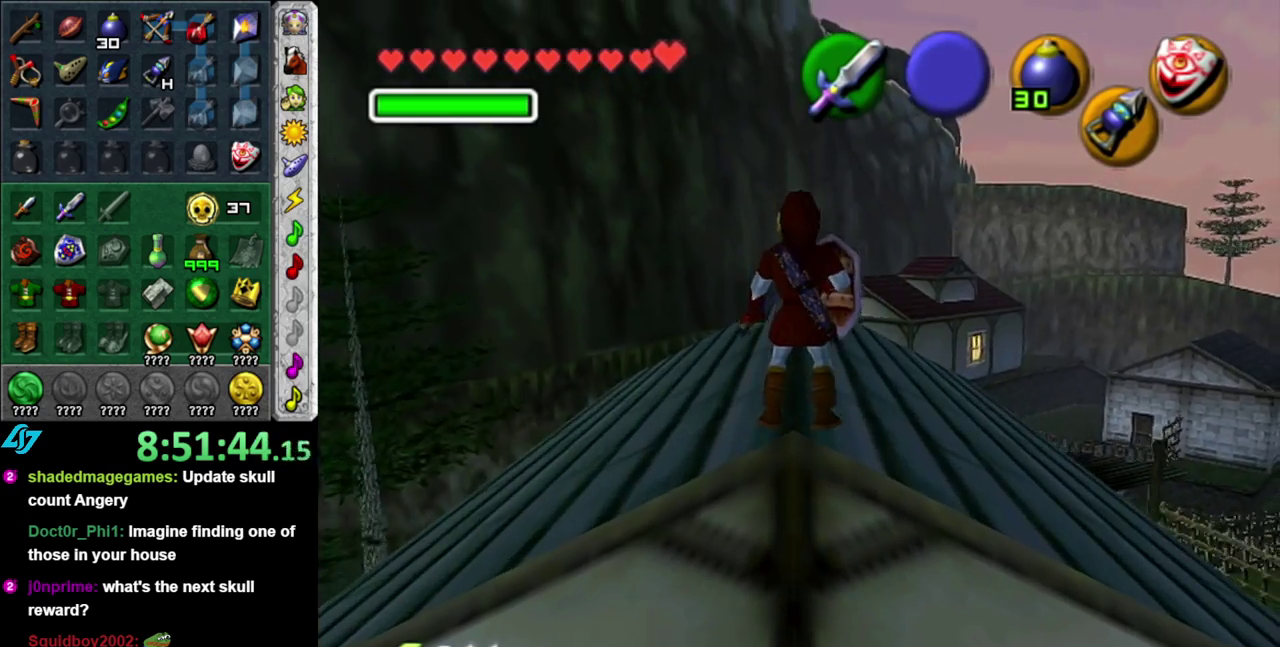
{"buttons": [], "left_stick": "center", "right_stick": "center", "events": [[200, "L1", "up"]]}
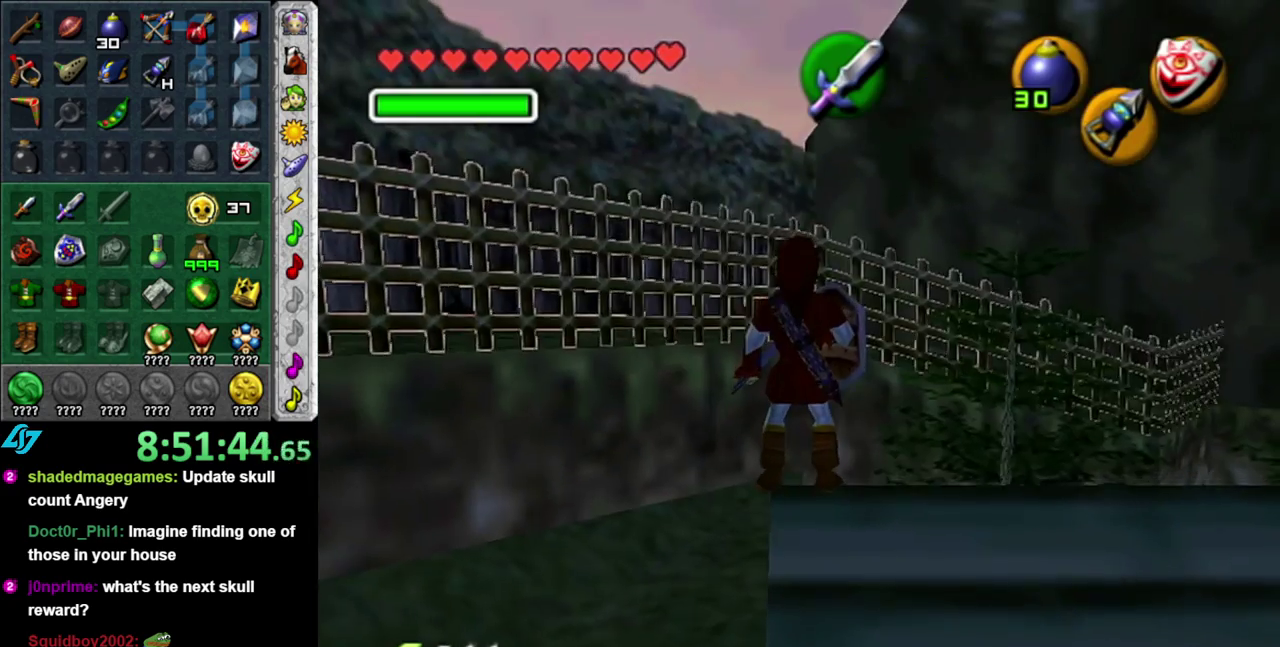
{"buttons": [], "left_stick": "center", "right_stick": "center", "events": []}
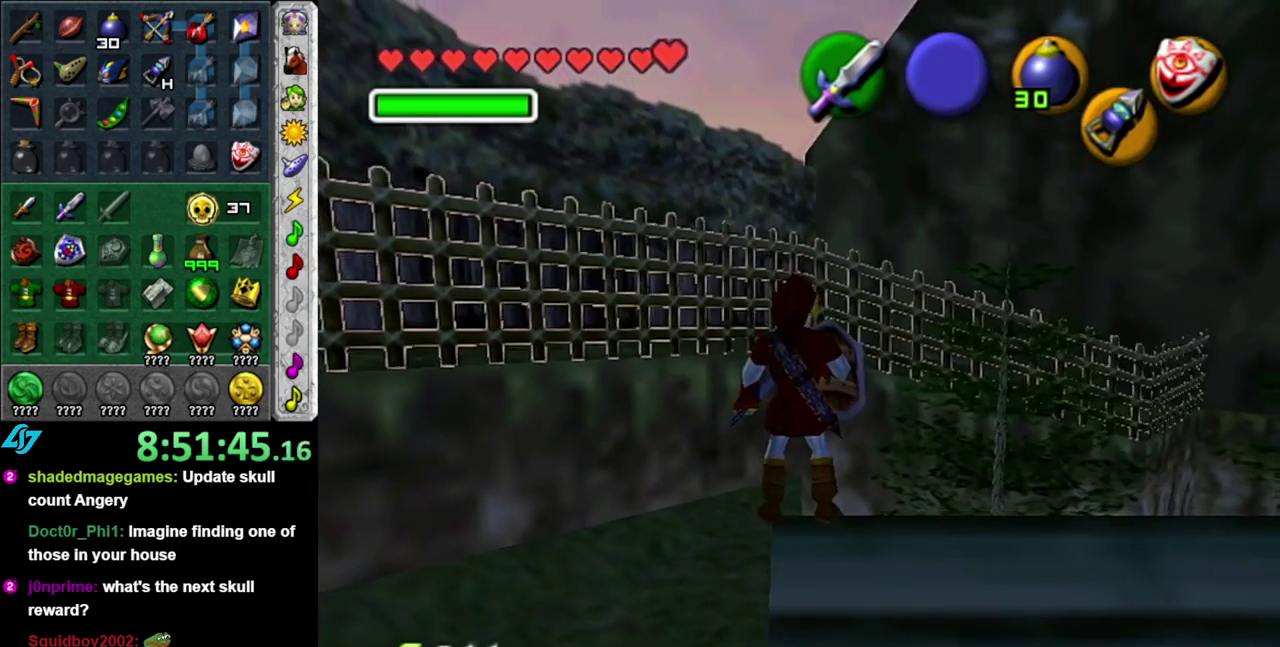
{"buttons": ["L1"], "left_stick": "up-left", "right_stick": "center", "events": [[50, "left_stick", "down-left"], [400, "L1", "down"], [400, "left_stick", "left"], [450, "left_stick", "up-left"]]}
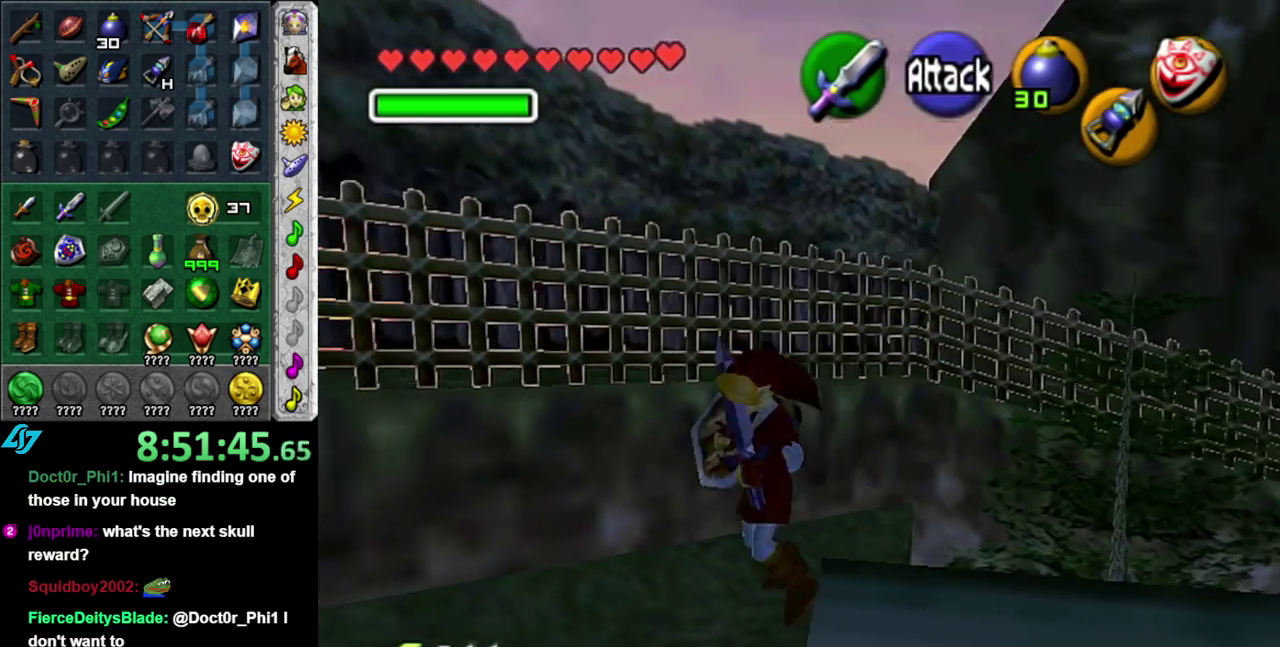
{"buttons": ["A"], "left_stick": "up", "right_stick": "center", "events": [[17, "left_stick", "up"], [150, "L1", "up"], [483, "A", "down"]]}
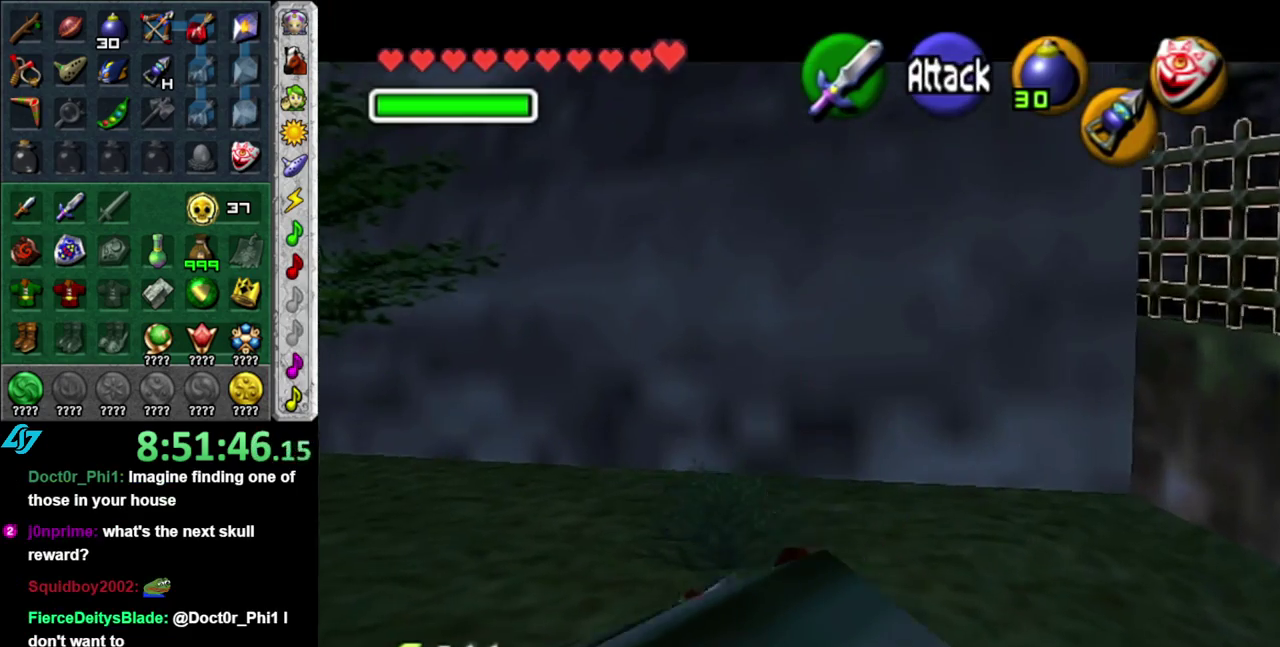
{"buttons": [], "left_stick": "up-left", "right_stick": "center", "events": [[117, "A", "up"], [200, "A", "down"], [300, "A", "up"], [450, "left_stick", "up-left"]]}
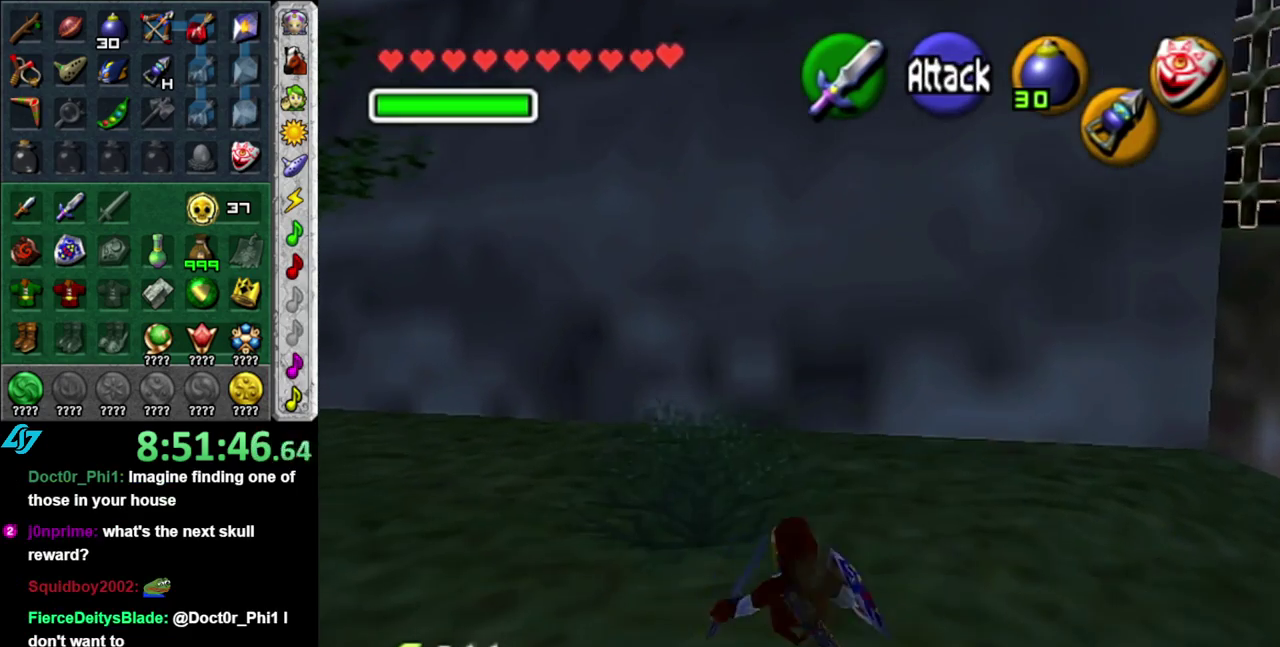
{"buttons": ["L1"], "left_stick": "up", "right_stick": "center", "events": [[183, "A", "down"], [267, "L1", "down"], [333, "A", "up"], [367, "left_stick", "up"]]}
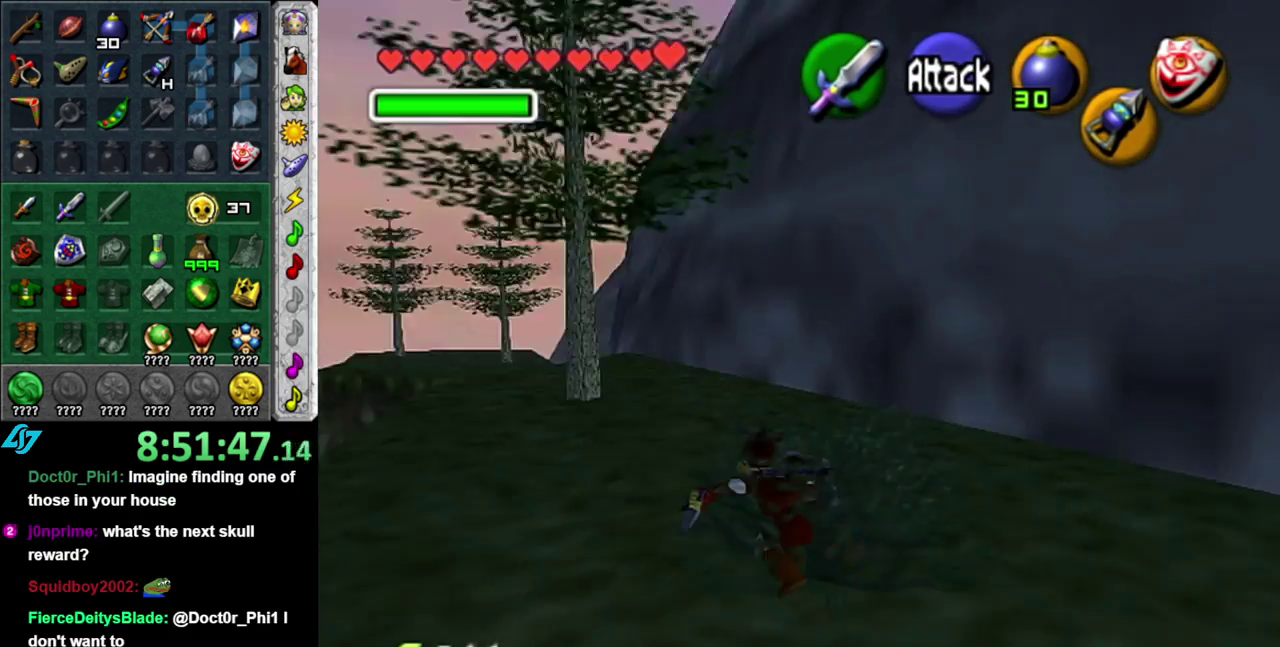
{"buttons": [], "left_stick": "up-right", "right_stick": "center", "events": [[17, "L1", "up"], [400, "left_stick", "up-right"]]}
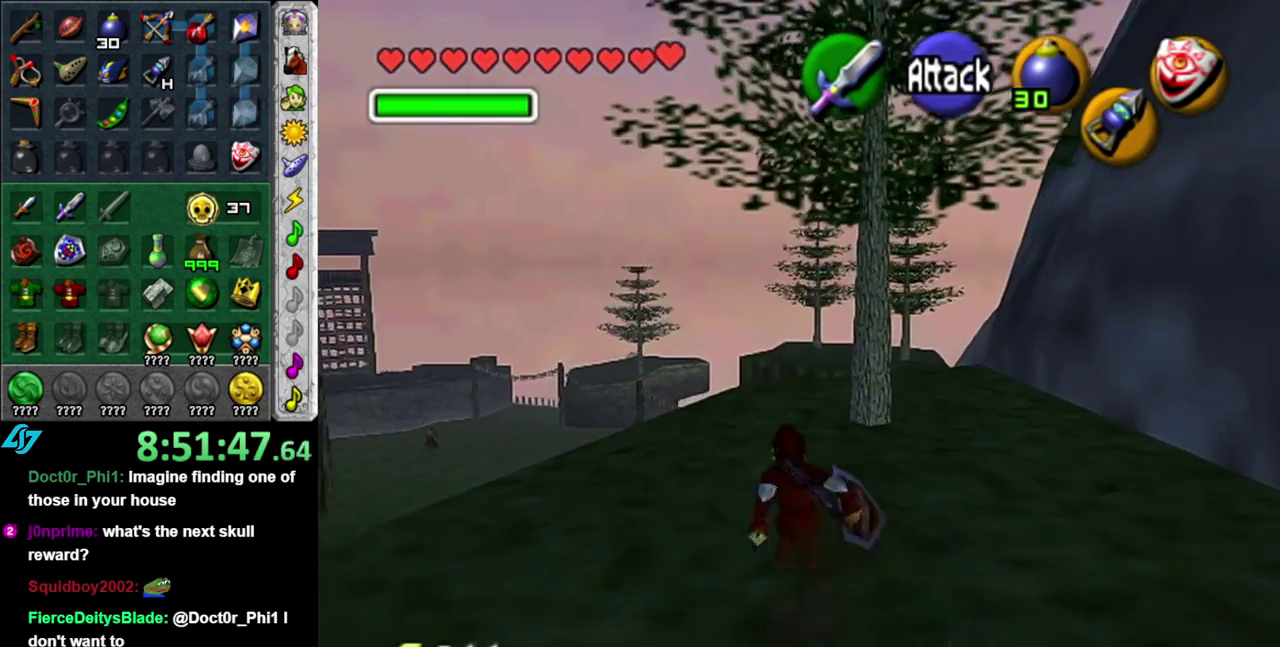
{"buttons": [], "left_stick": "up", "right_stick": "center", "events": [[83, "left_stick", "up"]]}
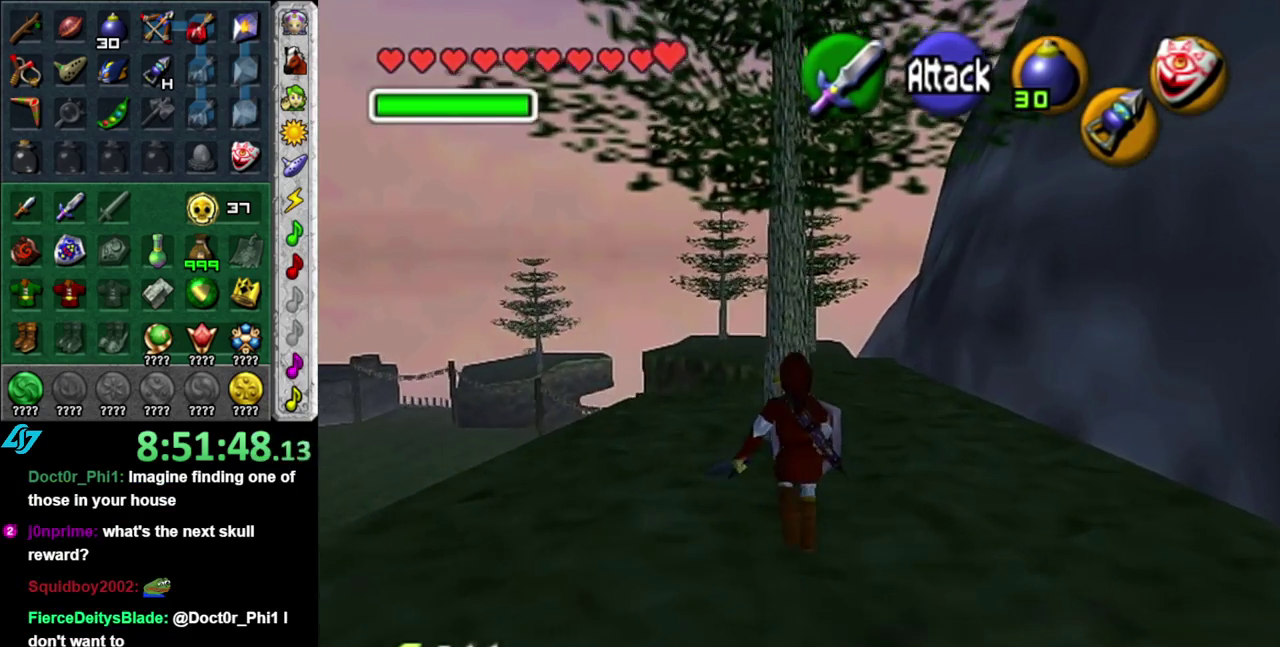
{"buttons": [], "left_stick": "up", "right_stick": "center", "events": [[50, "A", "down"], [200, "A", "up"]]}
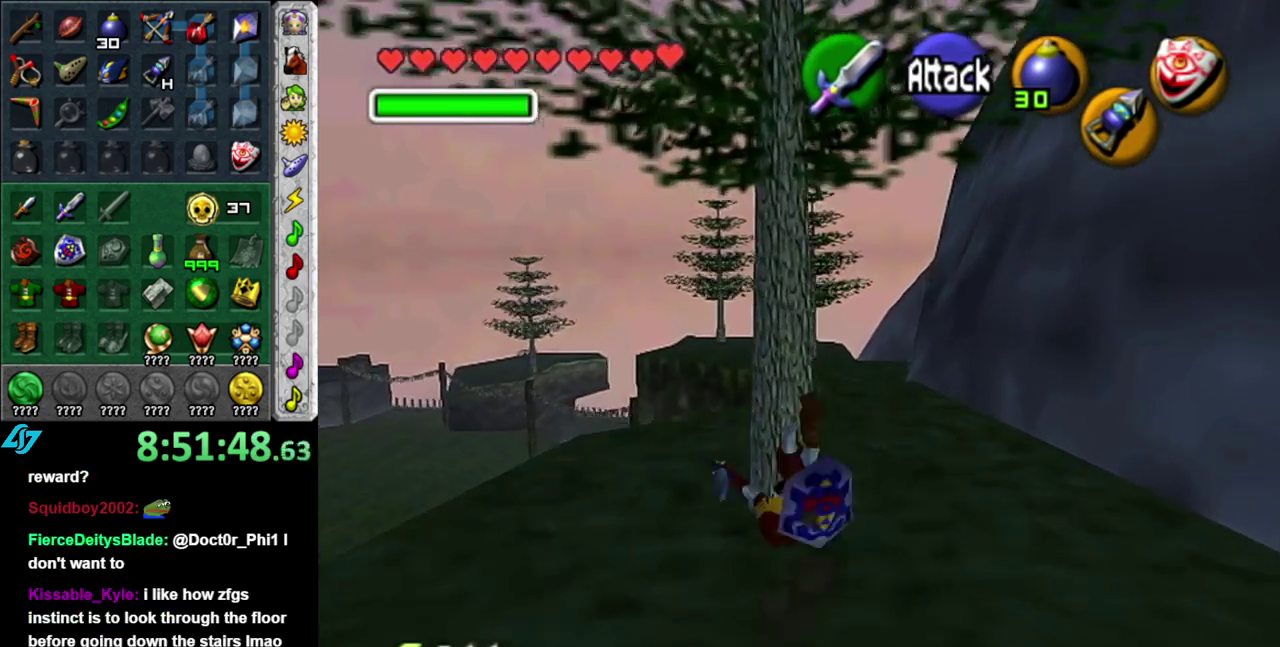
{"buttons": [], "left_stick": "center", "right_stick": "center", "events": [[233, "left_stick", "center"]]}
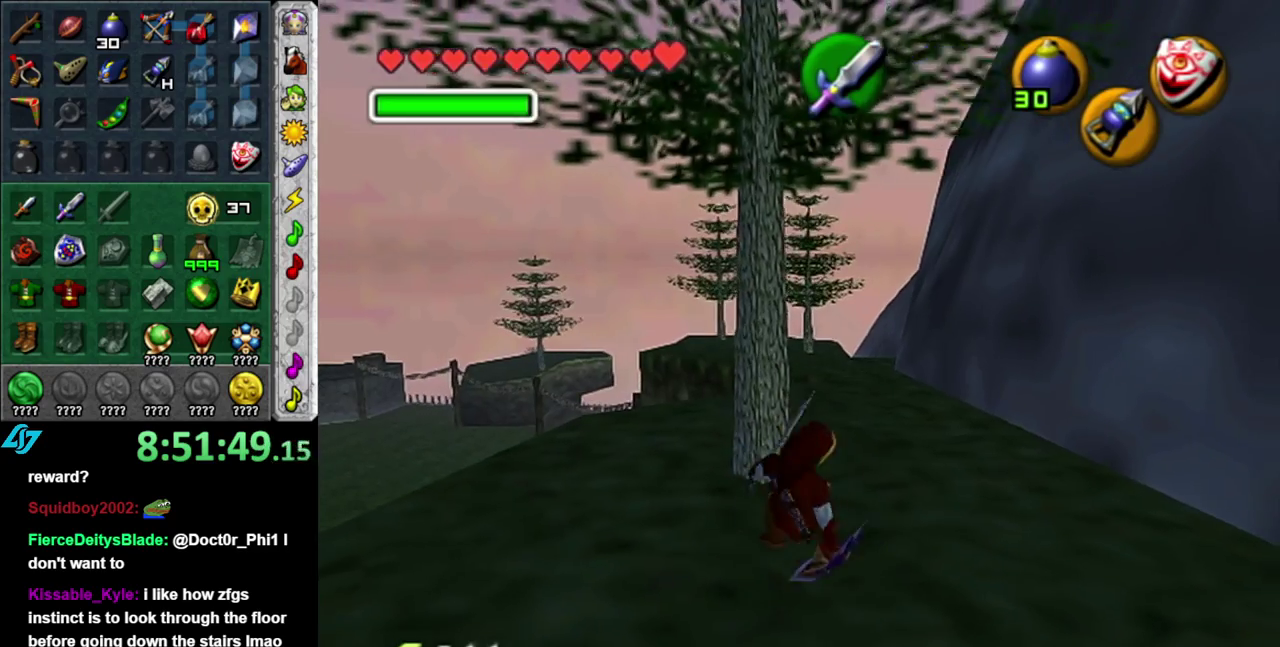
{"buttons": [], "left_stick": "up", "right_stick": "center", "events": [[50, "left_stick", "up-right"], [333, "left_stick", "up"]]}
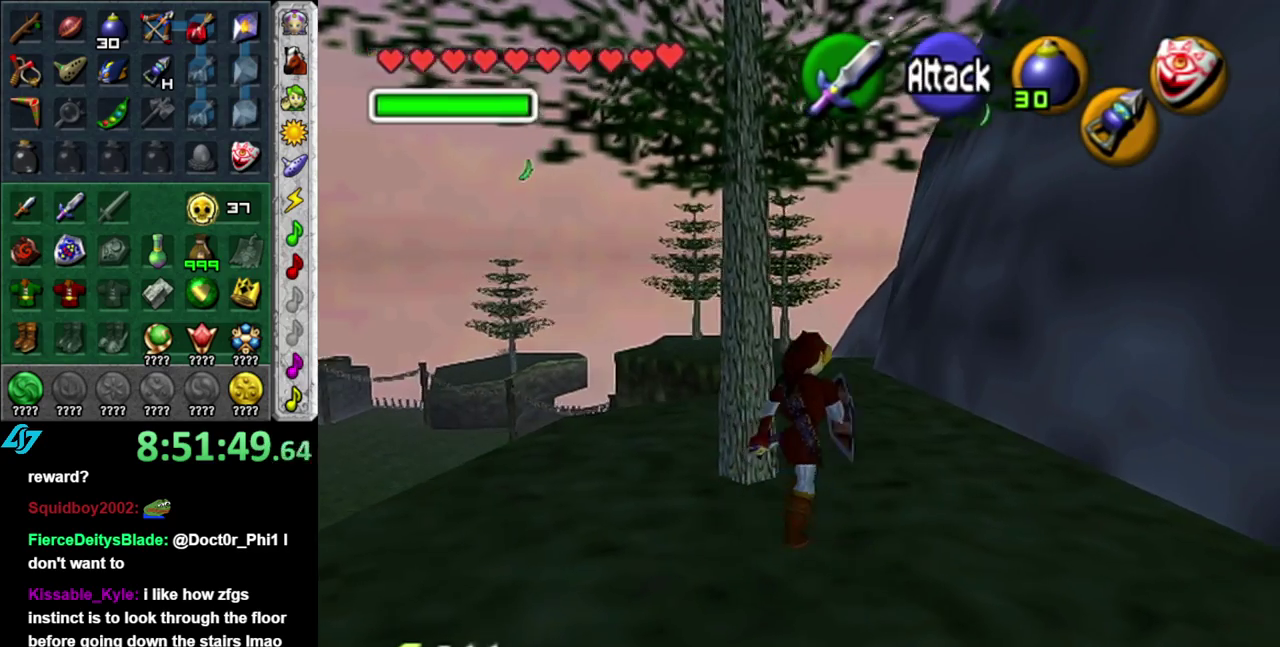
{"buttons": [], "left_stick": "up-left", "right_stick": "center", "events": [[417, "left_stick", "up-left"]]}
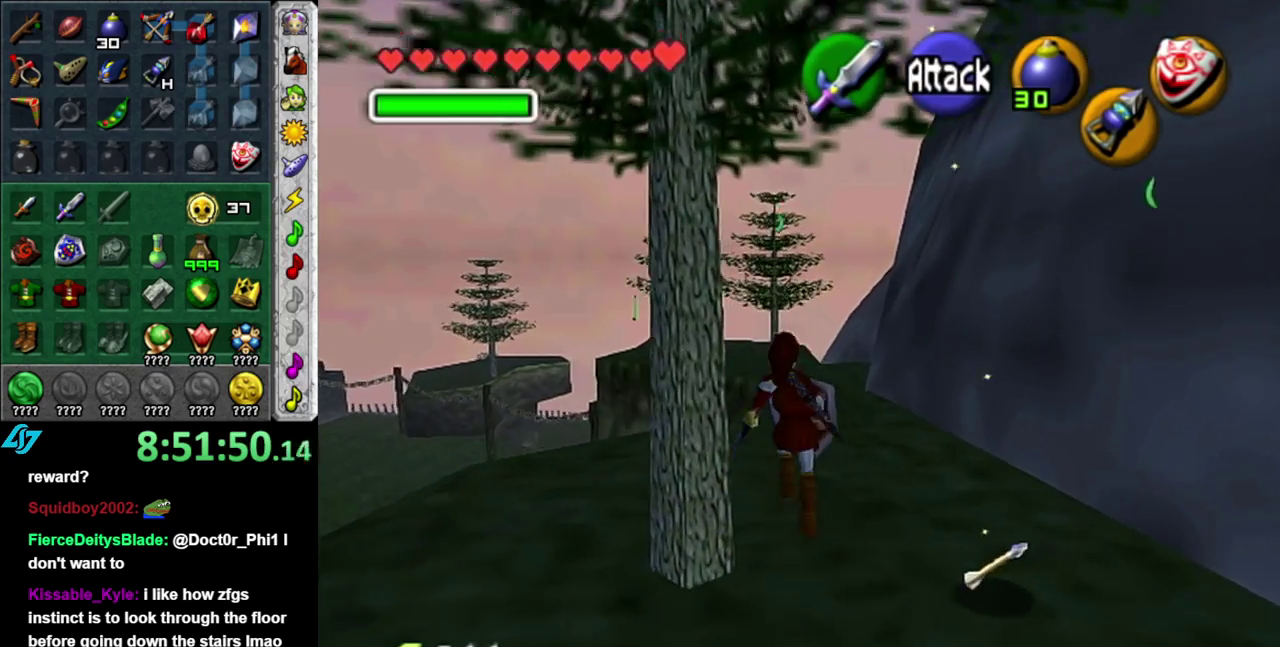
{"buttons": [], "left_stick": "up-left", "right_stick": "center", "events": [[150, "A", "down"], [483, "A", "up"]]}
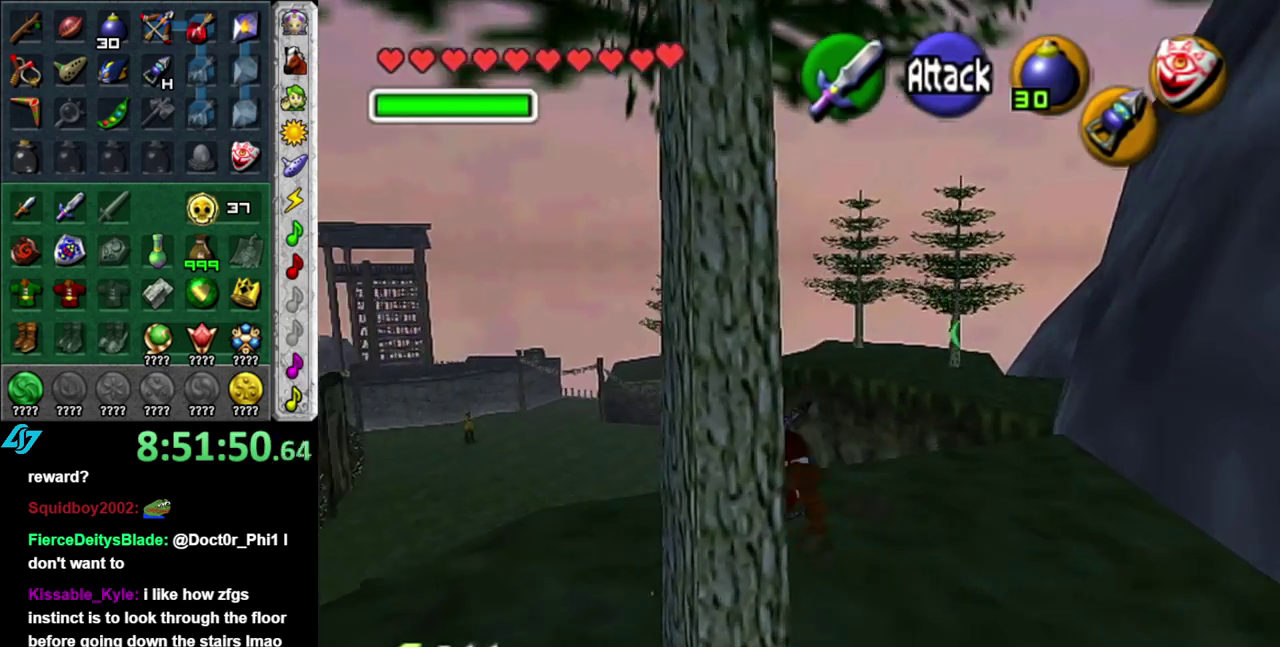
{"buttons": [], "left_stick": "up", "right_stick": "center", "events": [[483, "left_stick", "up"]]}
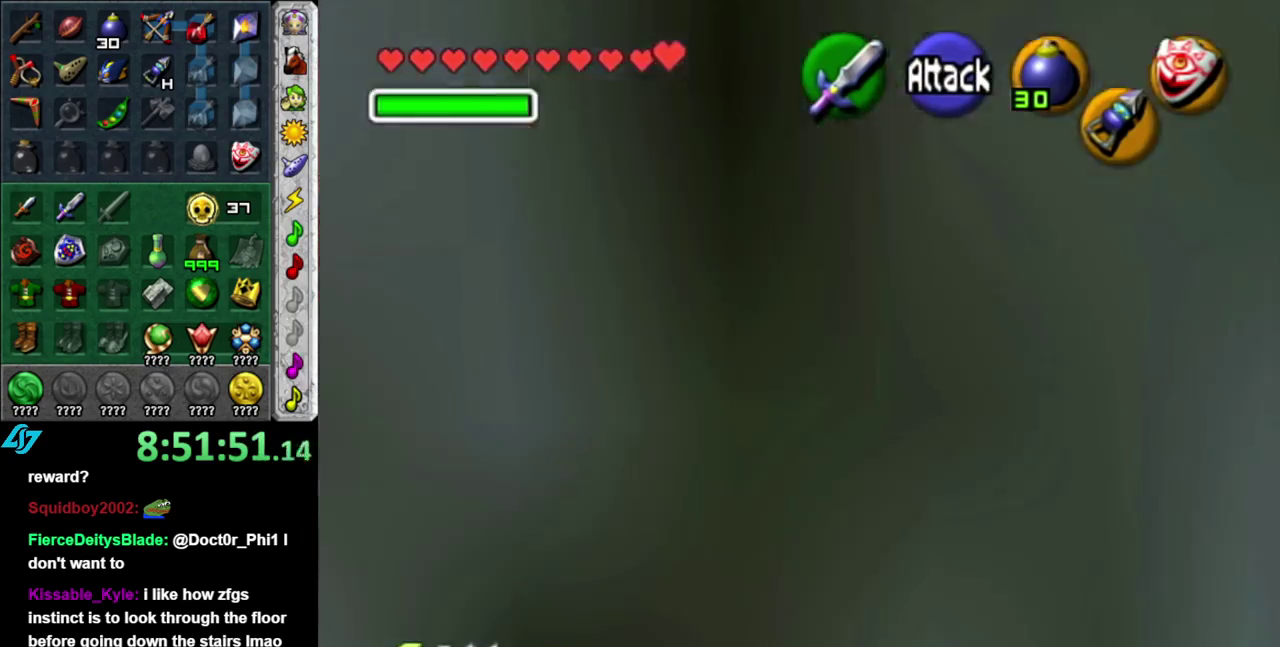
{"buttons": [], "left_stick": "up", "right_stick": "center", "events": []}
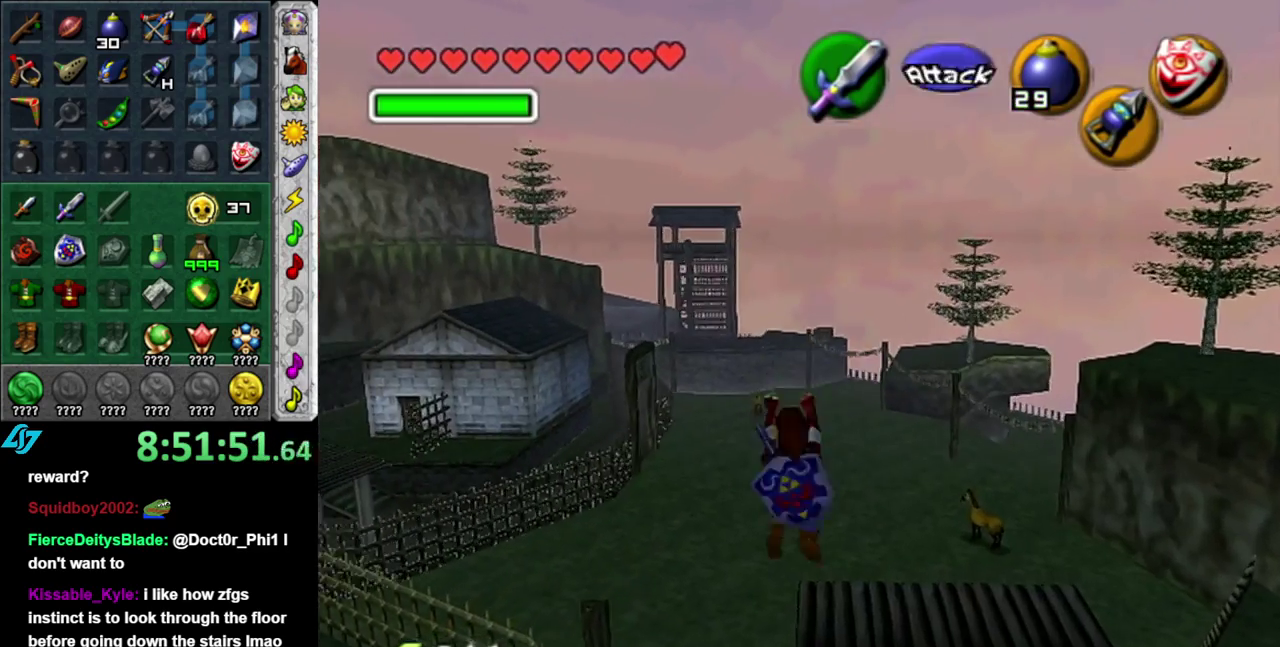
{"buttons": [], "left_stick": "up-left", "right_stick": "center", "events": [[267, "left_stick", "up-left"]]}
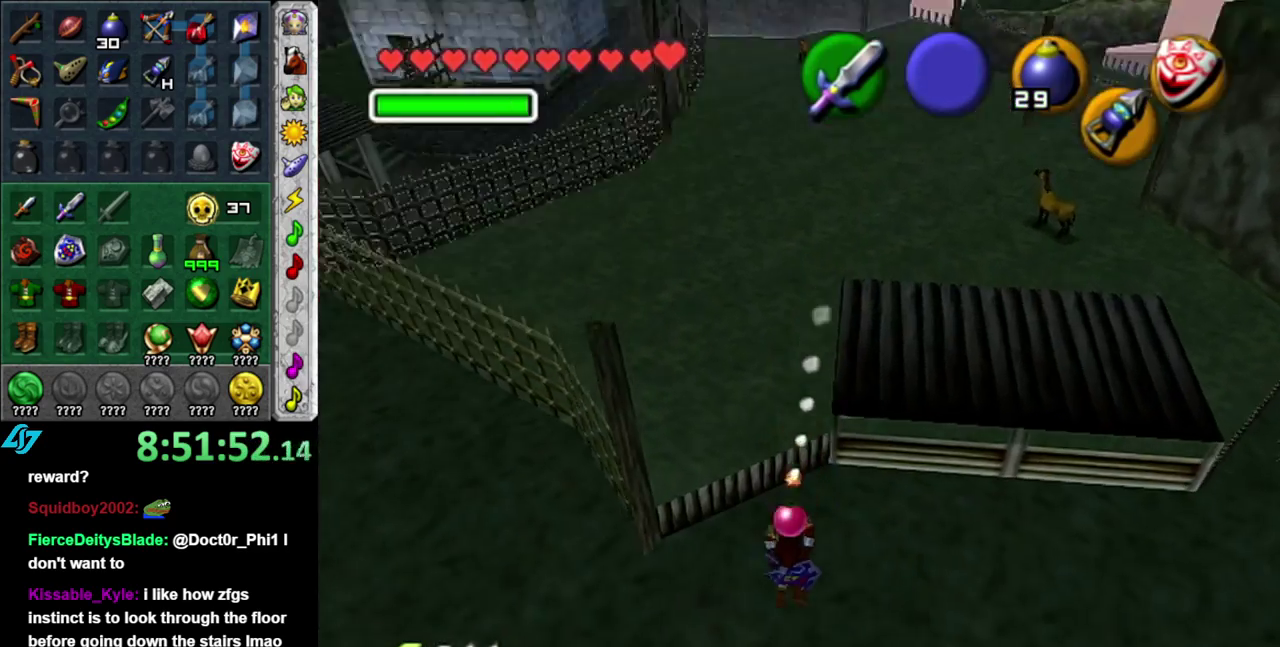
{"buttons": [], "left_stick": "up-left", "right_stick": "center", "events": [[267, "left_stick", "up"], [467, "left_stick", "up-left"]]}
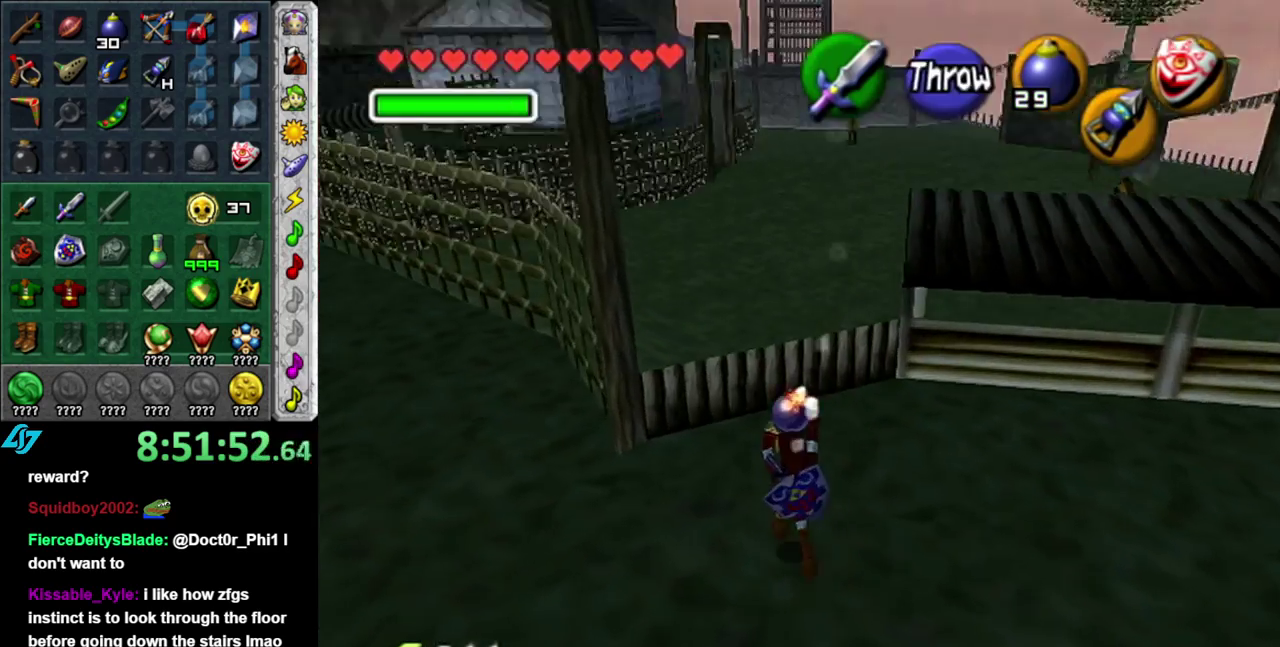
{"buttons": [], "left_stick": "up-left", "right_stick": "center", "events": [[217, "left_stick", "up"], [483, "left_stick", "up-left"]]}
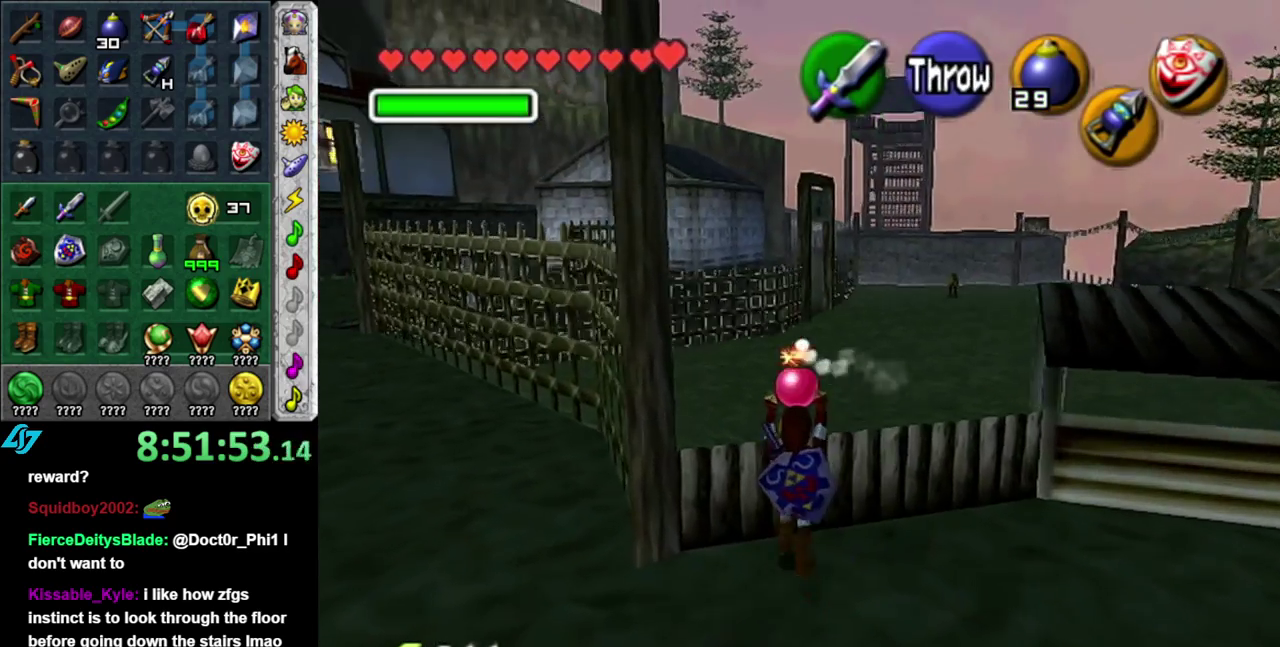
{"buttons": [], "left_stick": "down-left", "right_stick": "center", "events": [[150, "left_stick", "down-left"]]}
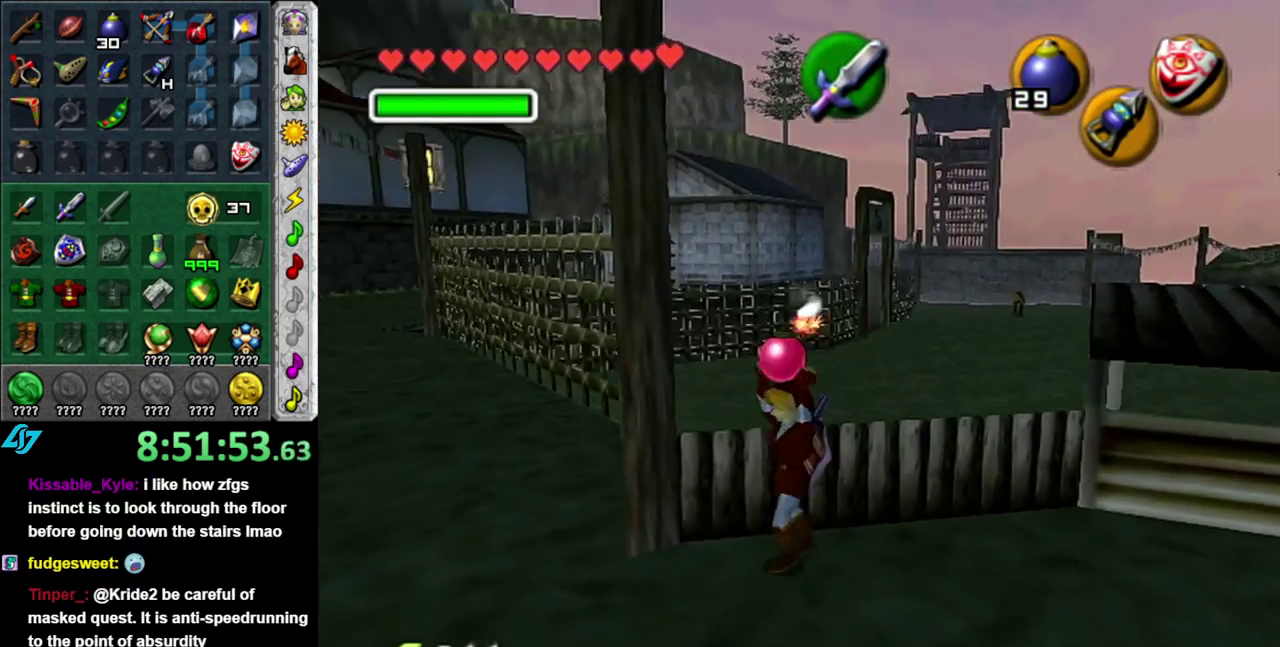
{"buttons": [], "left_stick": "down", "right_stick": "center", "events": [[17, "left_stick", "left"], [150, "left_stick", "up-left"], [233, "left_stick", "up"], [333, "left_stick", "center"], [433, "left_stick", "down"]]}